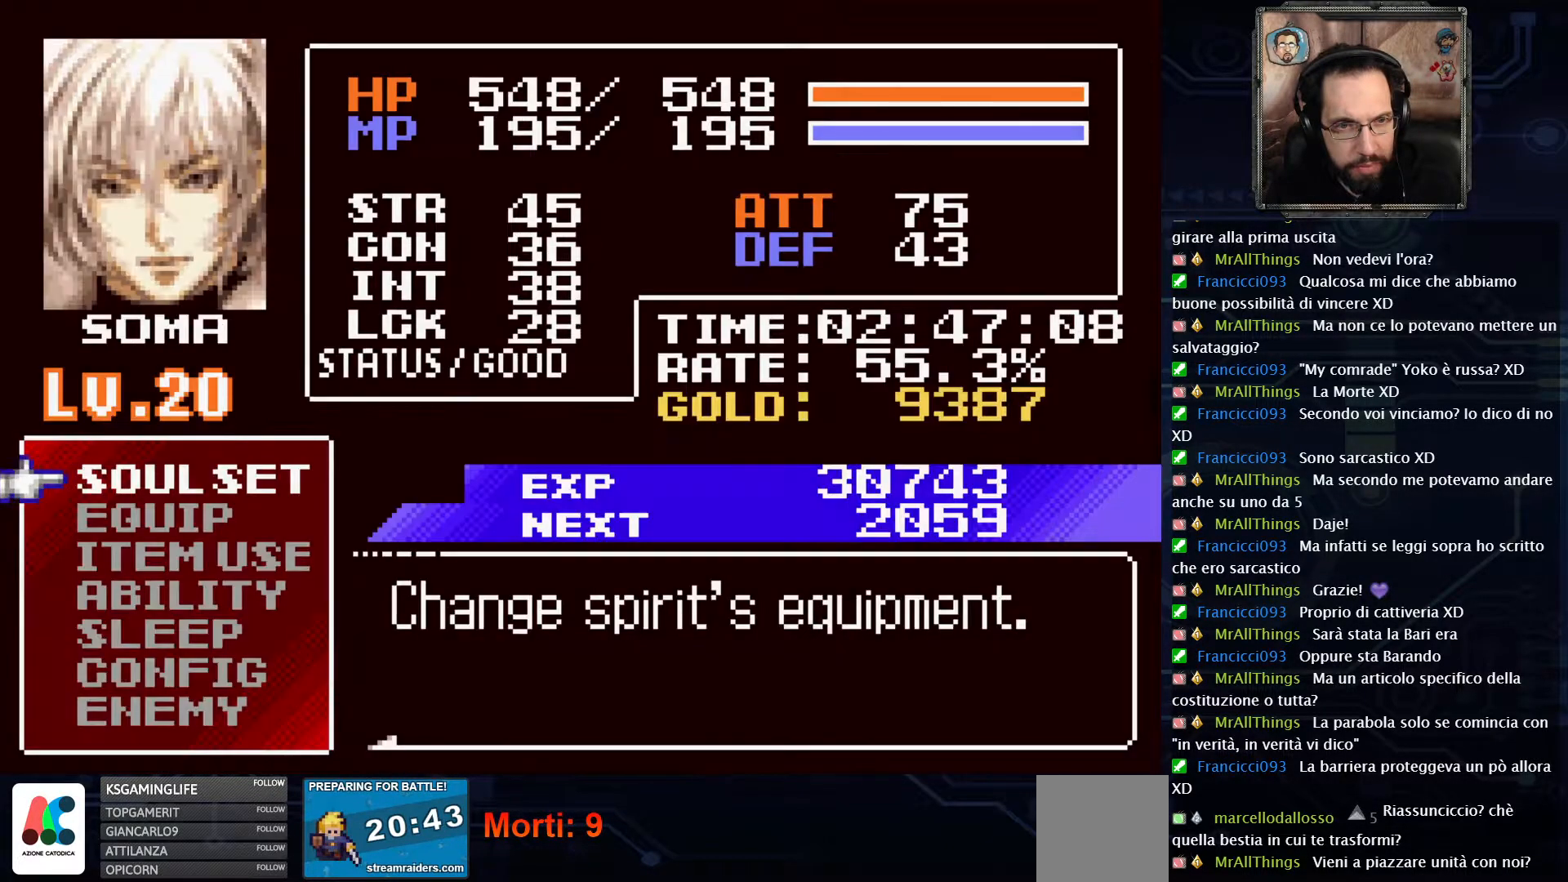
Gameplay with a controller (Xbox layout); each line is a JSON object with the inputs held at the frame after it (dt_ms = milliseconds from this image to that frame). "events" lists button and stick changes between this image and that frame as [ms after this image, input, new state], when the widget could be followed in between. Not read: L1 L3 R1 R3.
{"dt_ms": 500, "buttons": [], "left_stick": "center", "right_stick": "center", "events": [[50, "X", "down"], [167, "X", "up"]]}
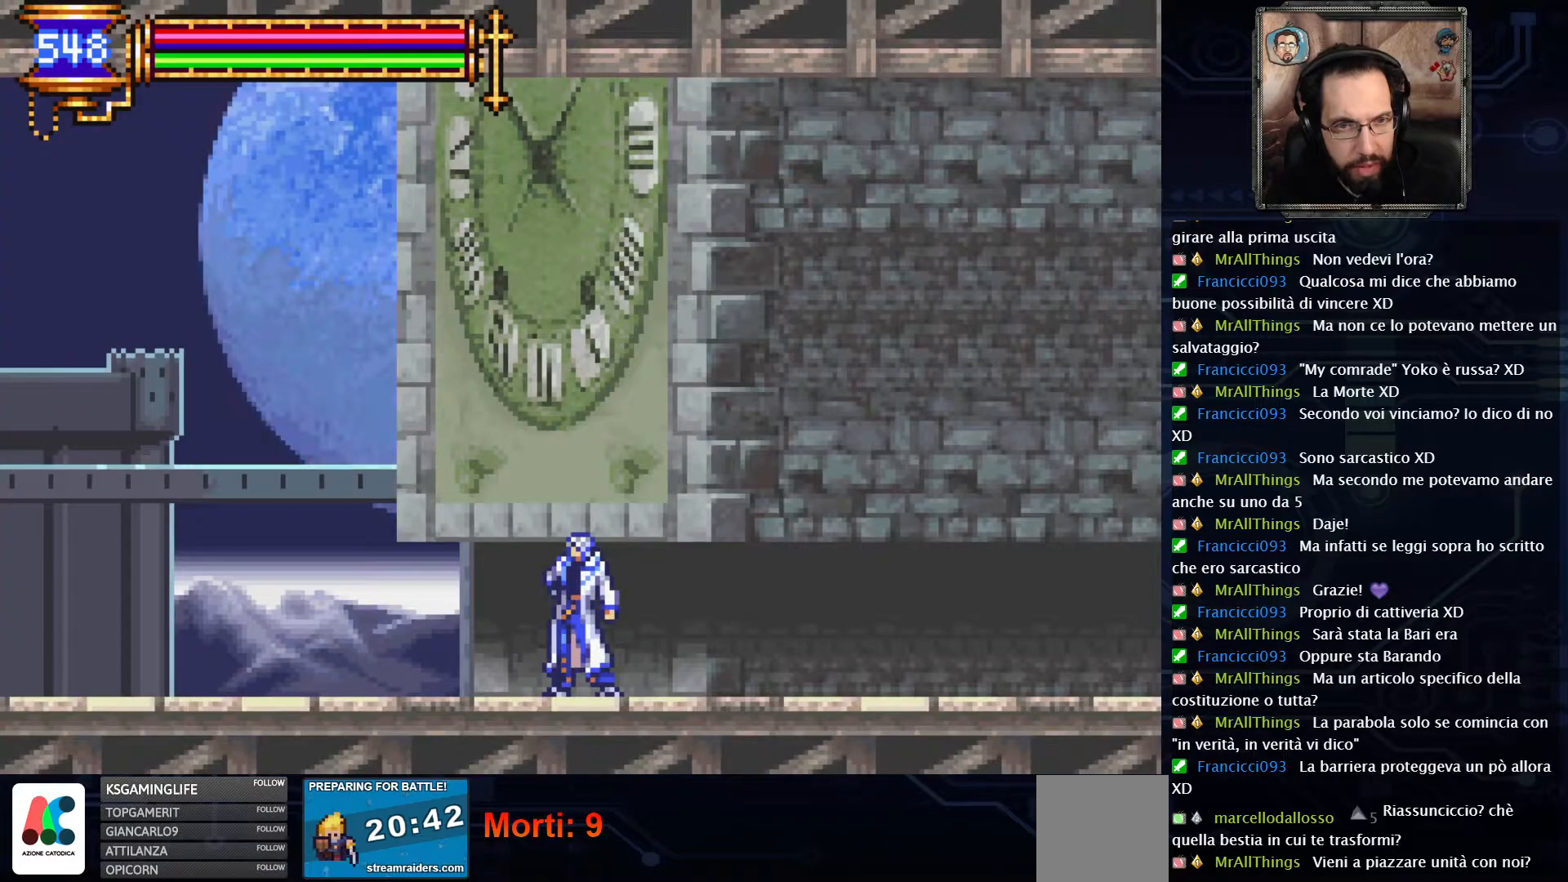
{"dt_ms": 500, "buttons": ["R2"], "left_stick": "center", "right_stick": "center", "events": [[217, "R2", "down"]]}
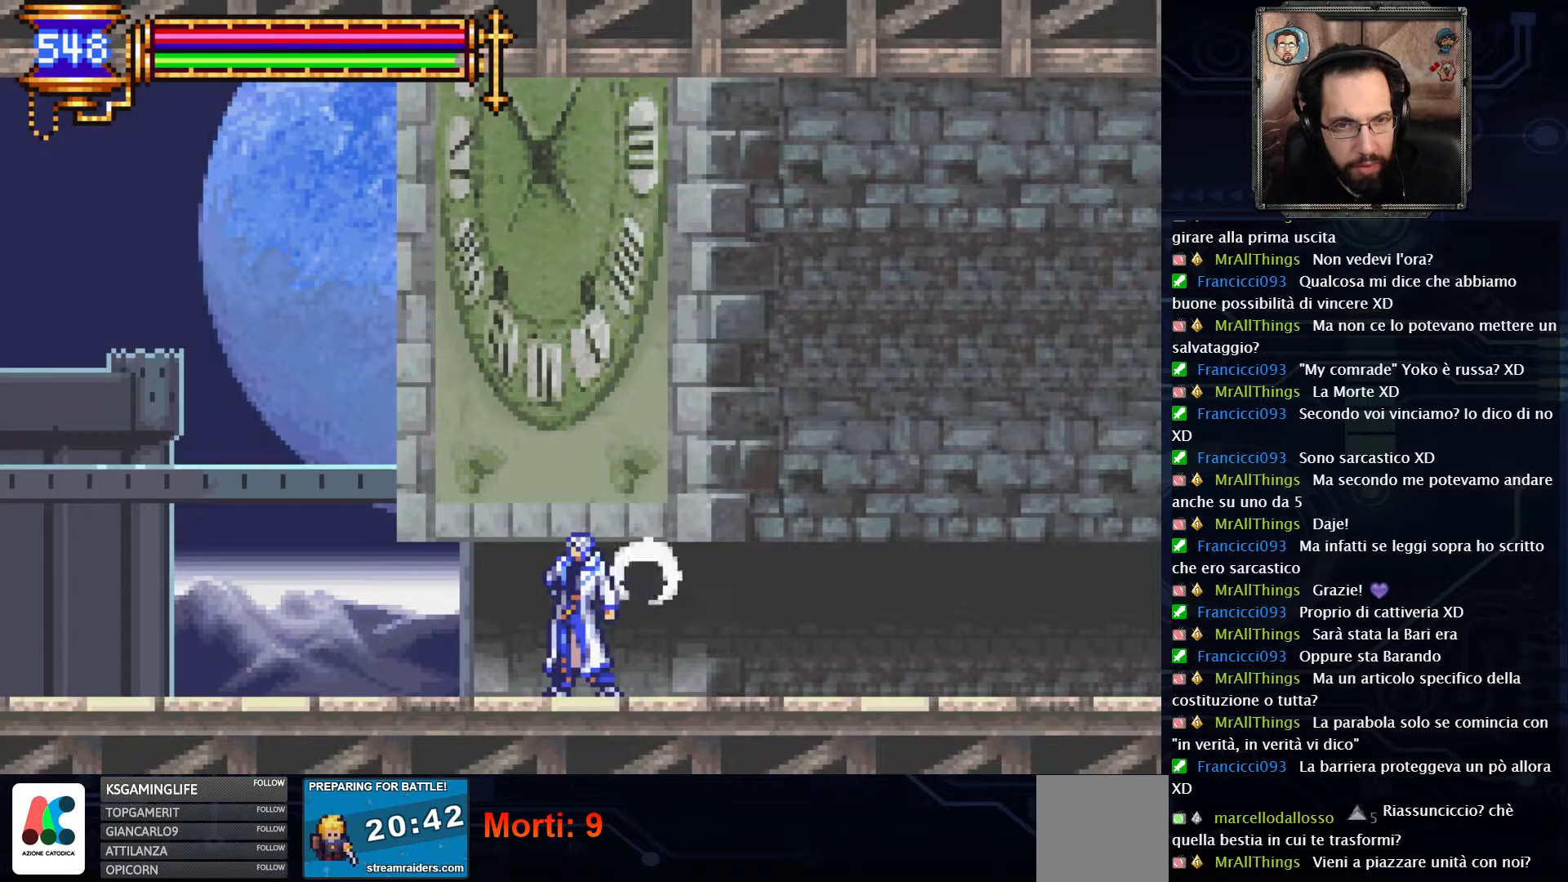
{"dt_ms": 500, "buttons": ["R2"], "left_stick": "center", "right_stick": "center", "events": []}
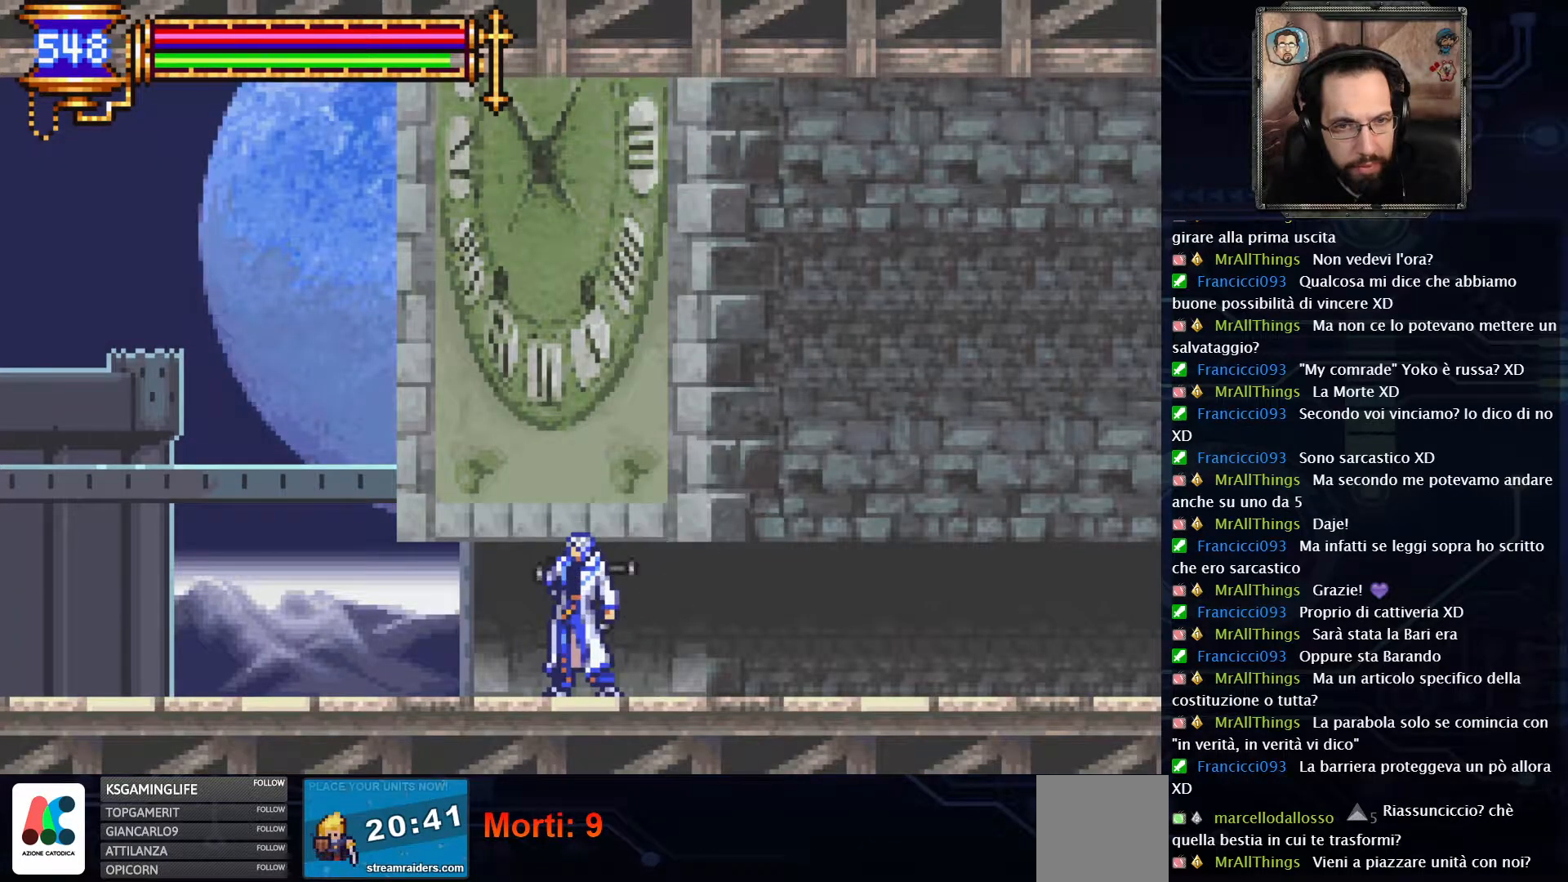
{"dt_ms": 500, "buttons": [], "left_stick": "center", "right_stick": "center", "events": [[67, "R2", "up"]]}
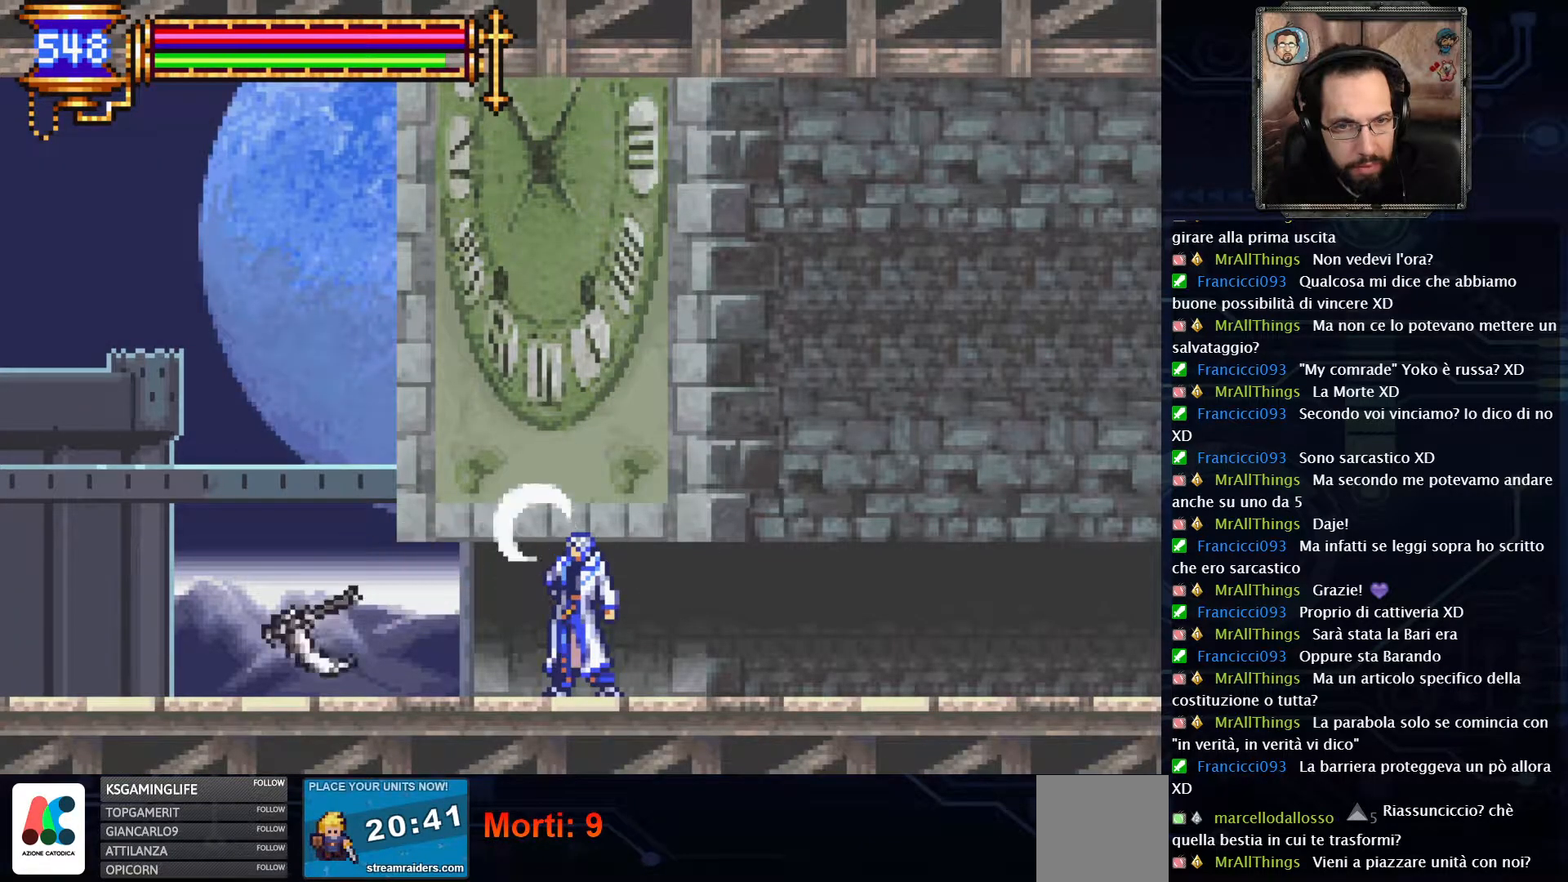
{"dt_ms": 500, "buttons": [], "left_stick": "center", "right_stick": "center", "events": []}
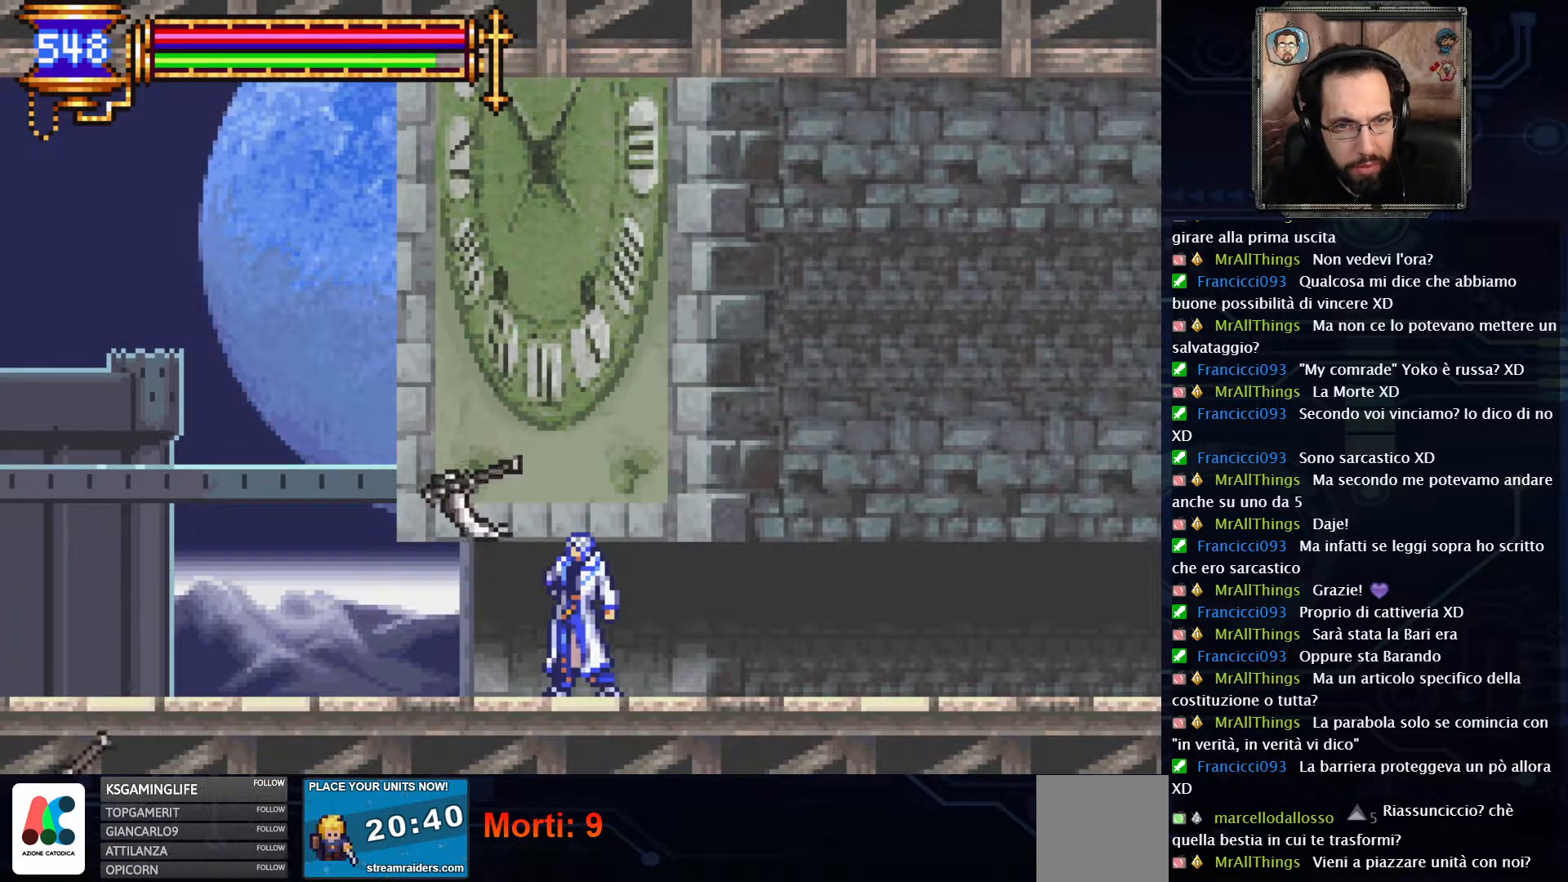
{"dt_ms": 500, "buttons": [], "left_stick": "center", "right_stick": "center", "events": []}
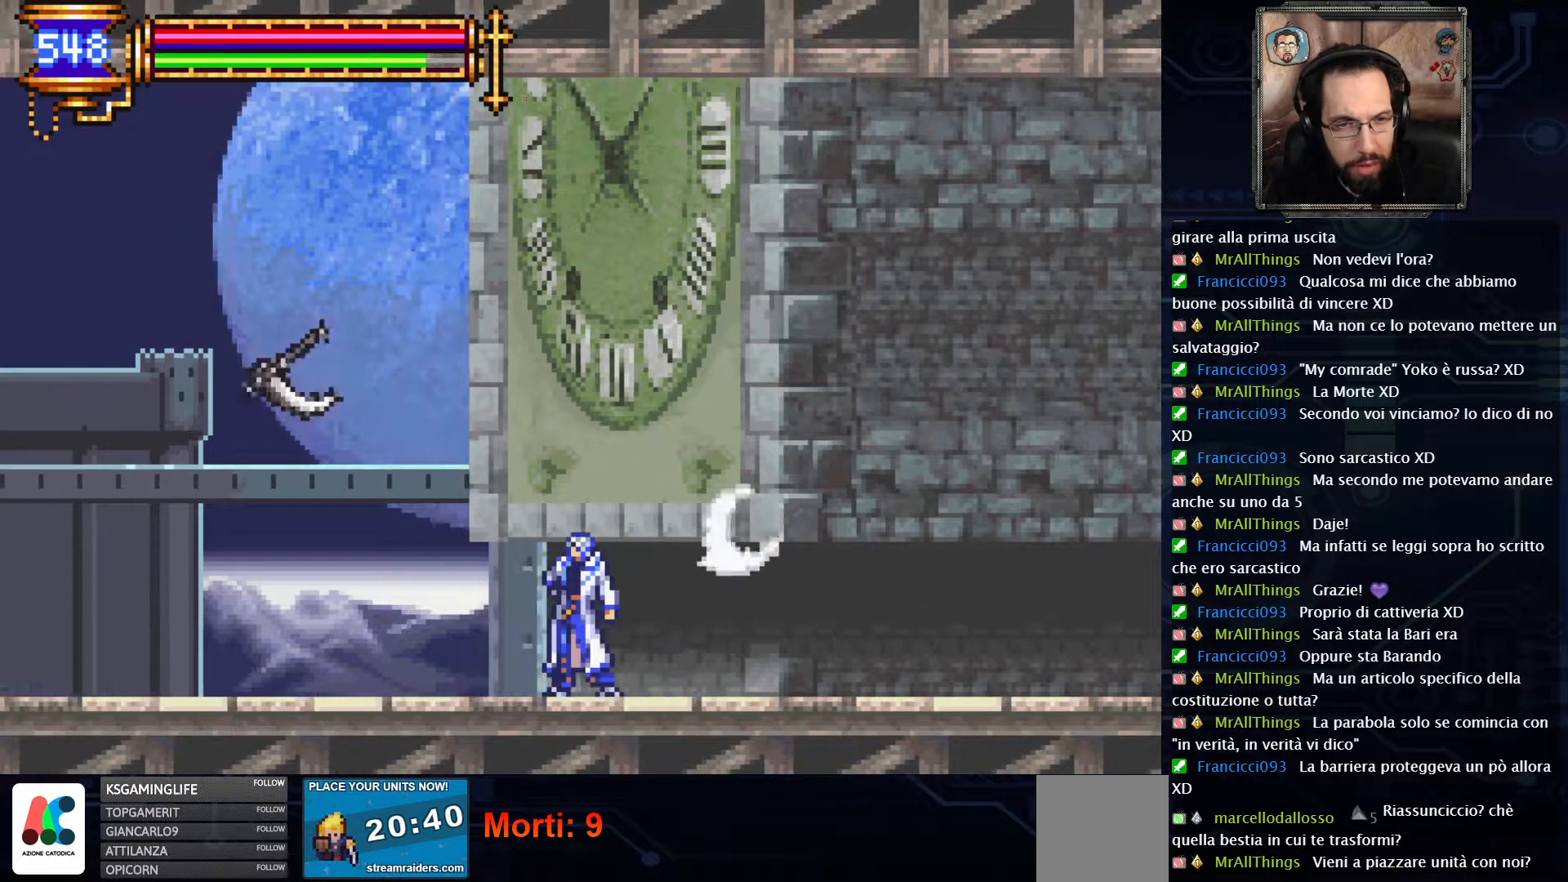
{"dt_ms": 500, "buttons": [], "left_stick": "center", "right_stick": "center", "events": []}
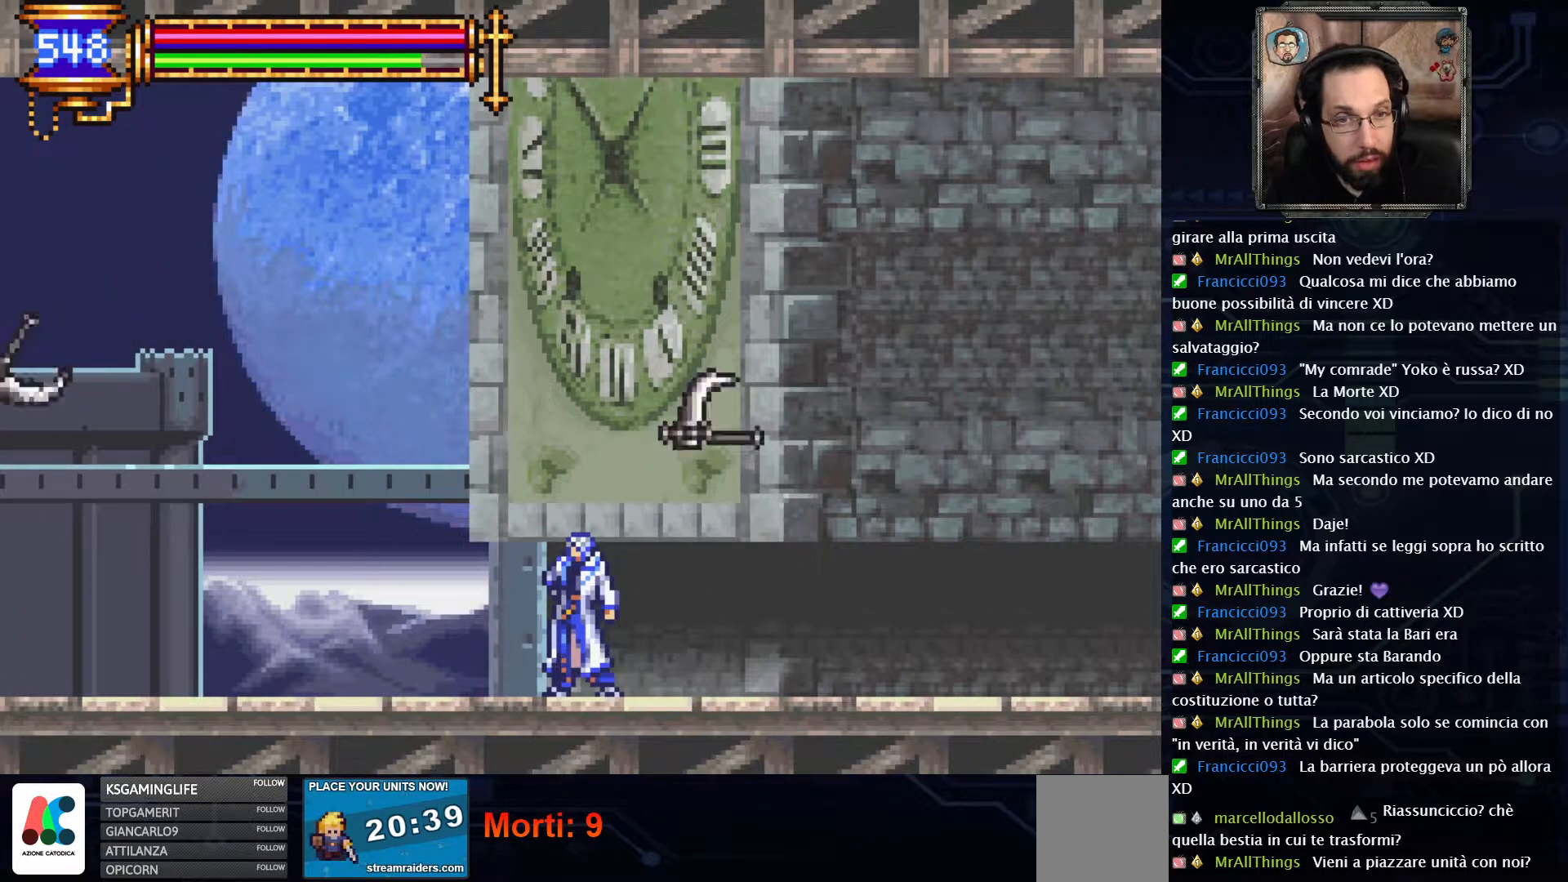
{"dt_ms": 500, "buttons": [], "left_stick": "center", "right_stick": "center", "events": []}
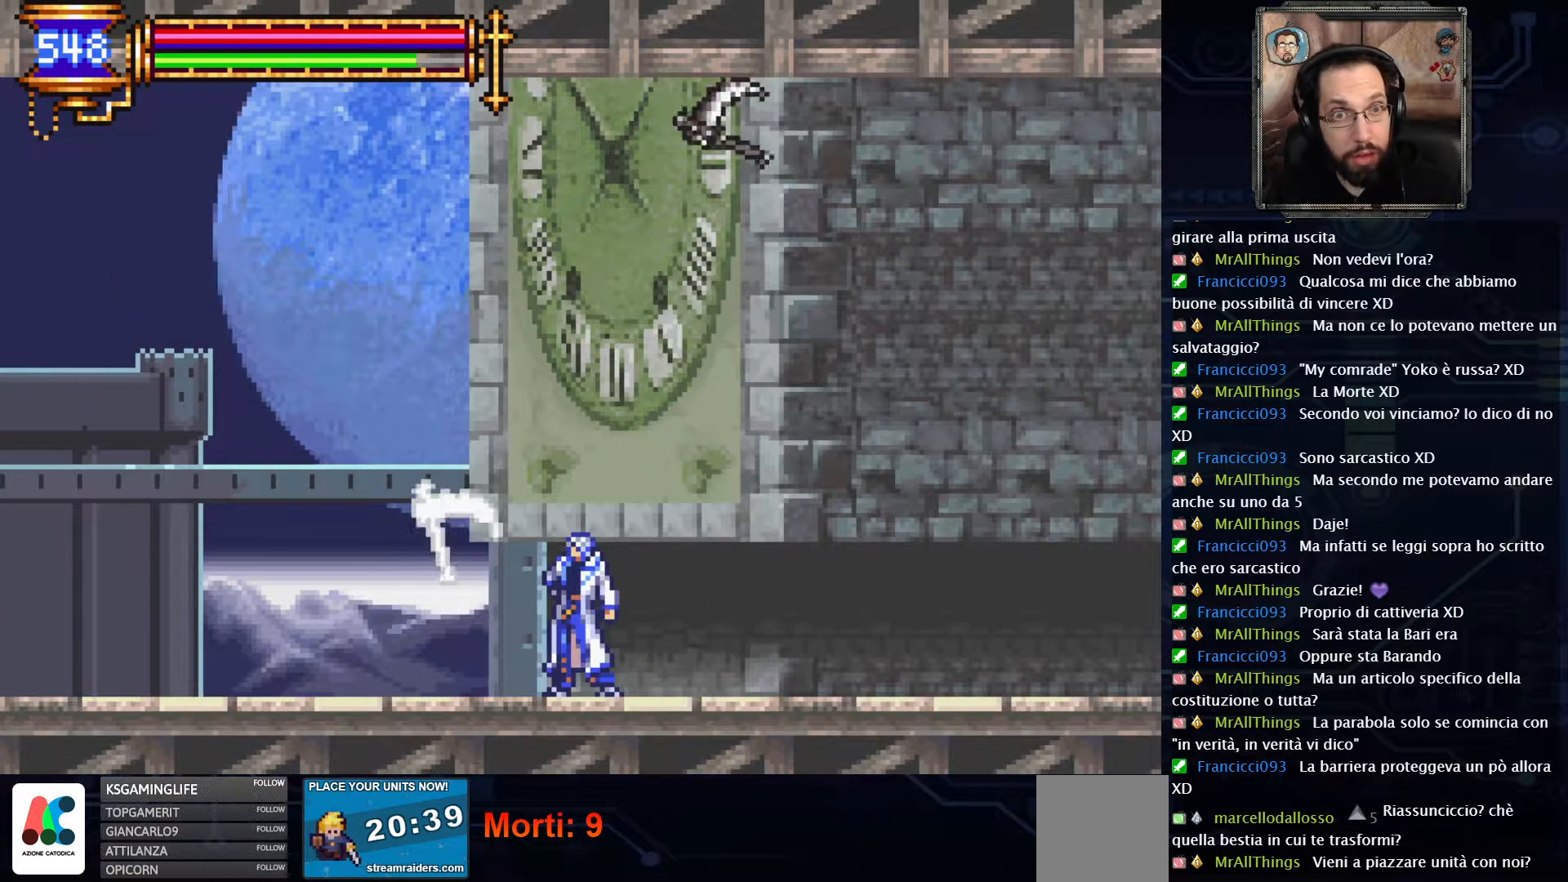
{"dt_ms": 1000, "buttons": [], "left_stick": "center", "right_stick": "center"}
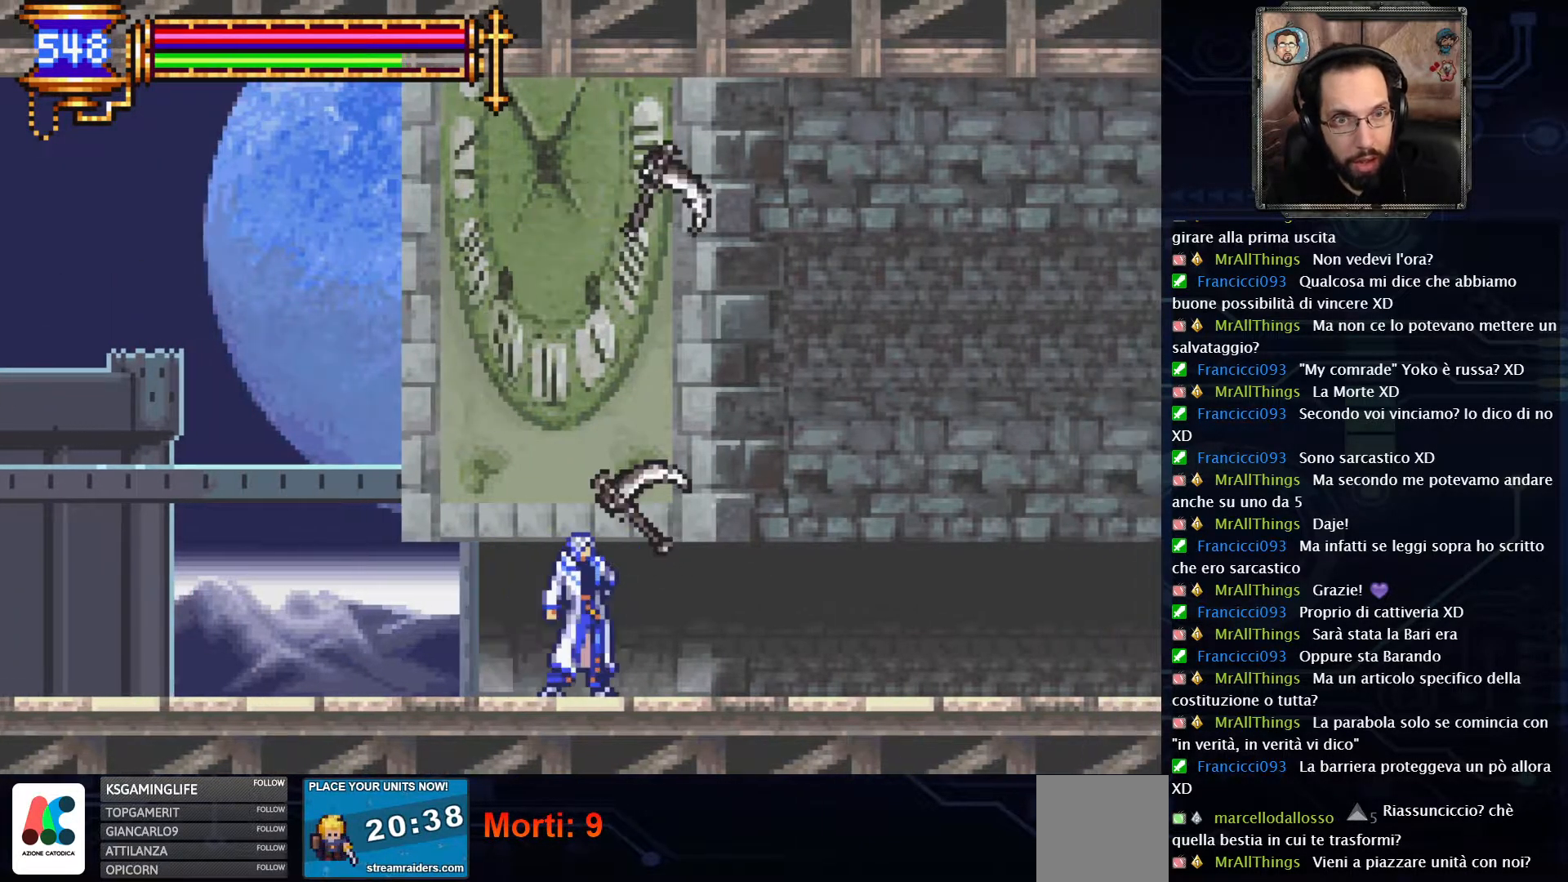
{"dt_ms": 1000, "buttons": [], "left_stick": "center", "right_stick": "center"}
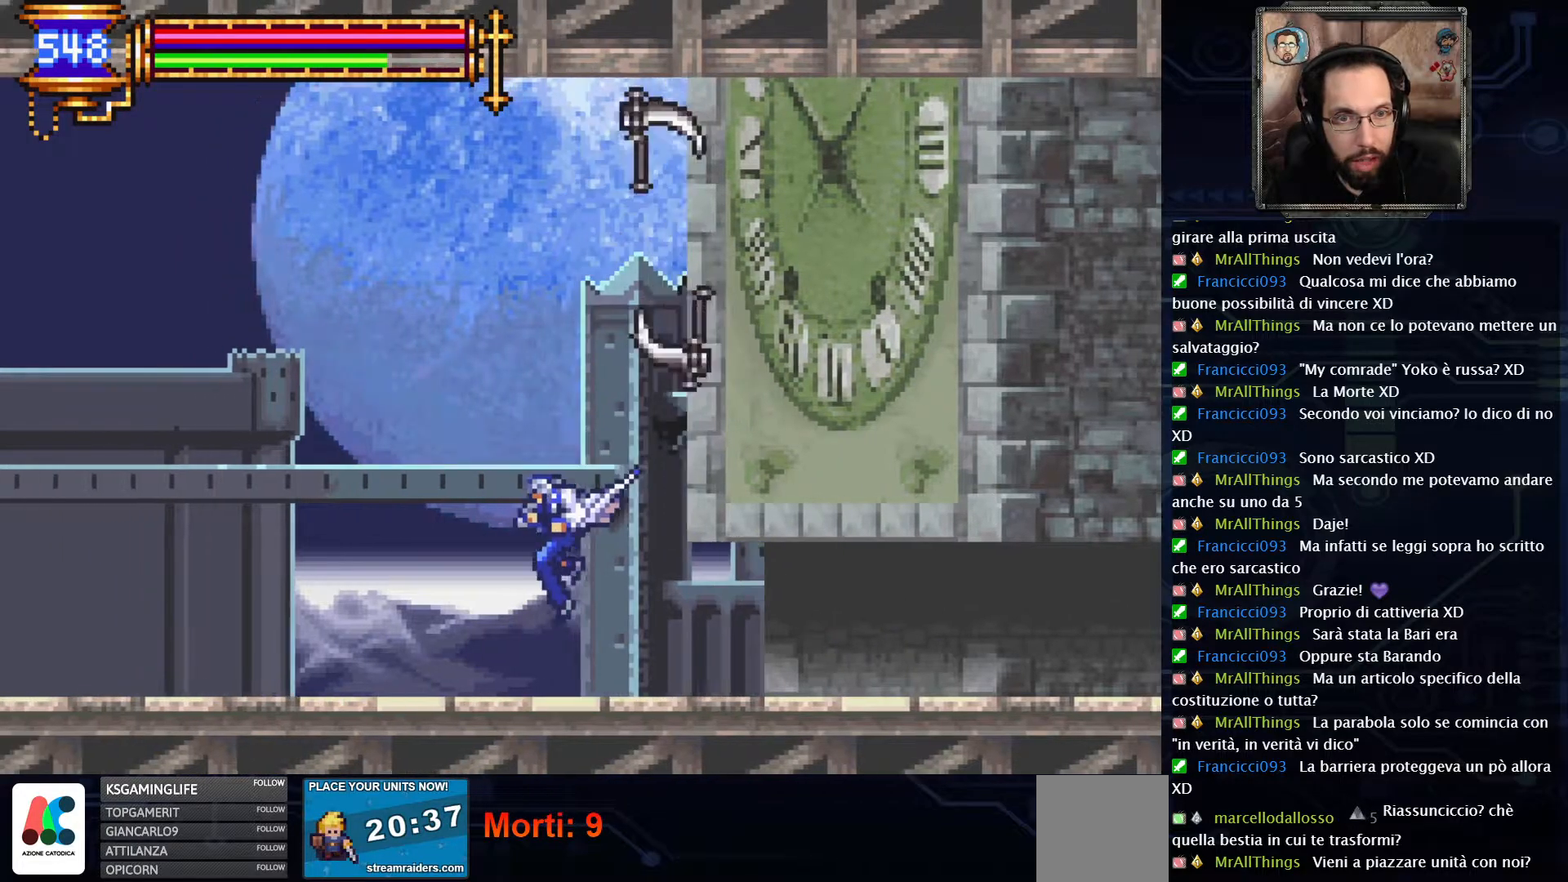
{"dt_ms": 500, "buttons": ["DPAD_RIGHT"], "left_stick": "center", "right_stick": "center", "events": [[150, "DPAD_RIGHT", "down"], [233, "A", "down"], [383, "A", "up"]]}
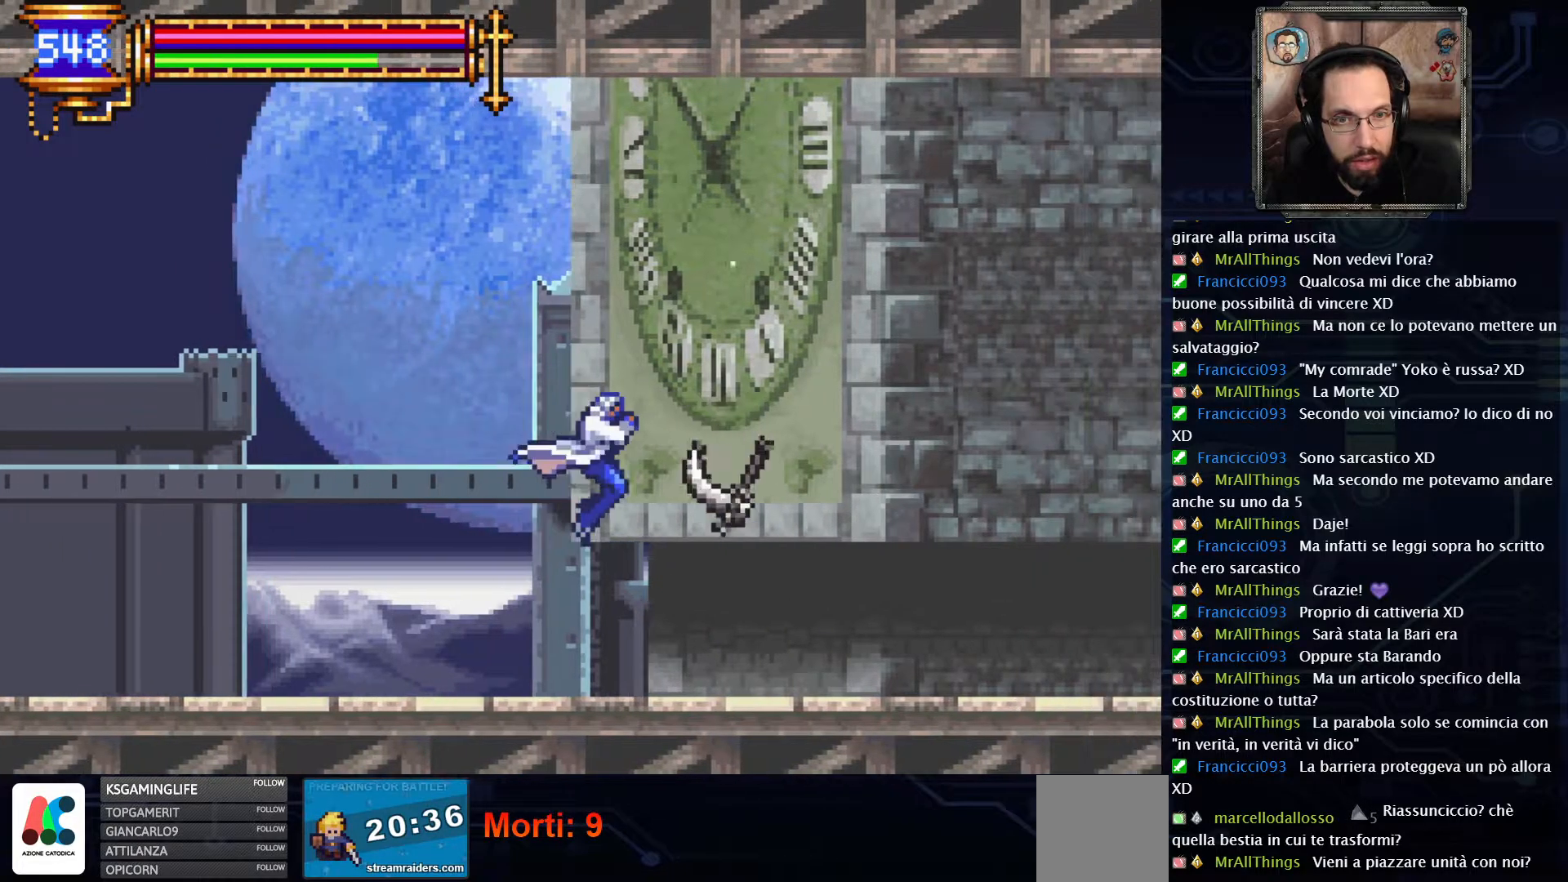
{"dt_ms": 500, "buttons": [], "left_stick": "center", "right_stick": "center", "events": [[350, "DPAD_RIGHT", "up"]]}
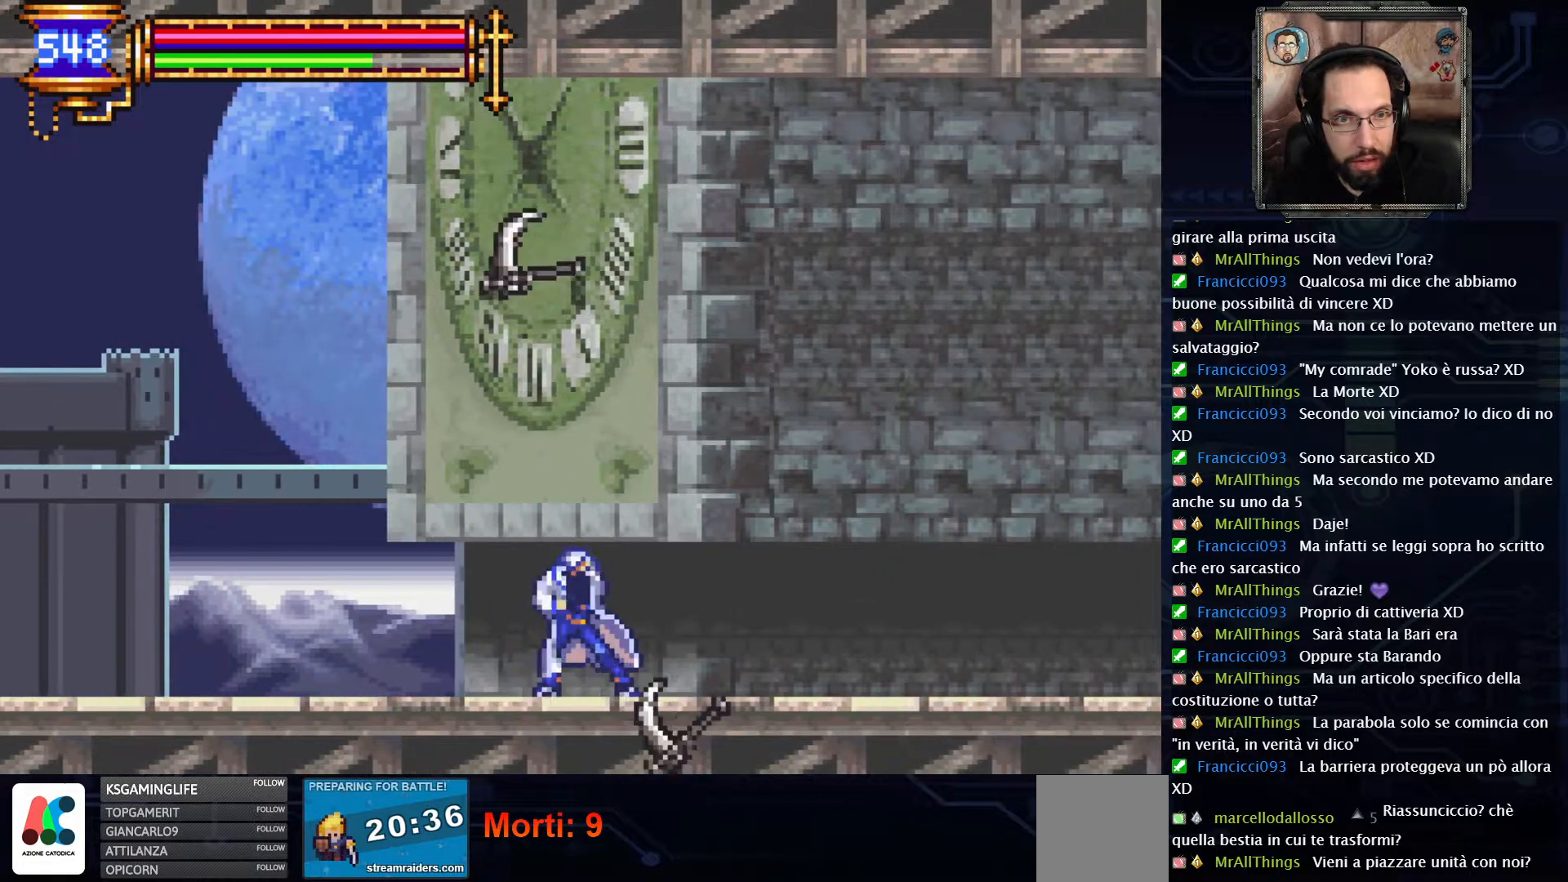
{"dt_ms": 500, "buttons": [], "left_stick": "center", "right_stick": "center", "events": [[50, "R2", "down"], [133, "R2", "up"]]}
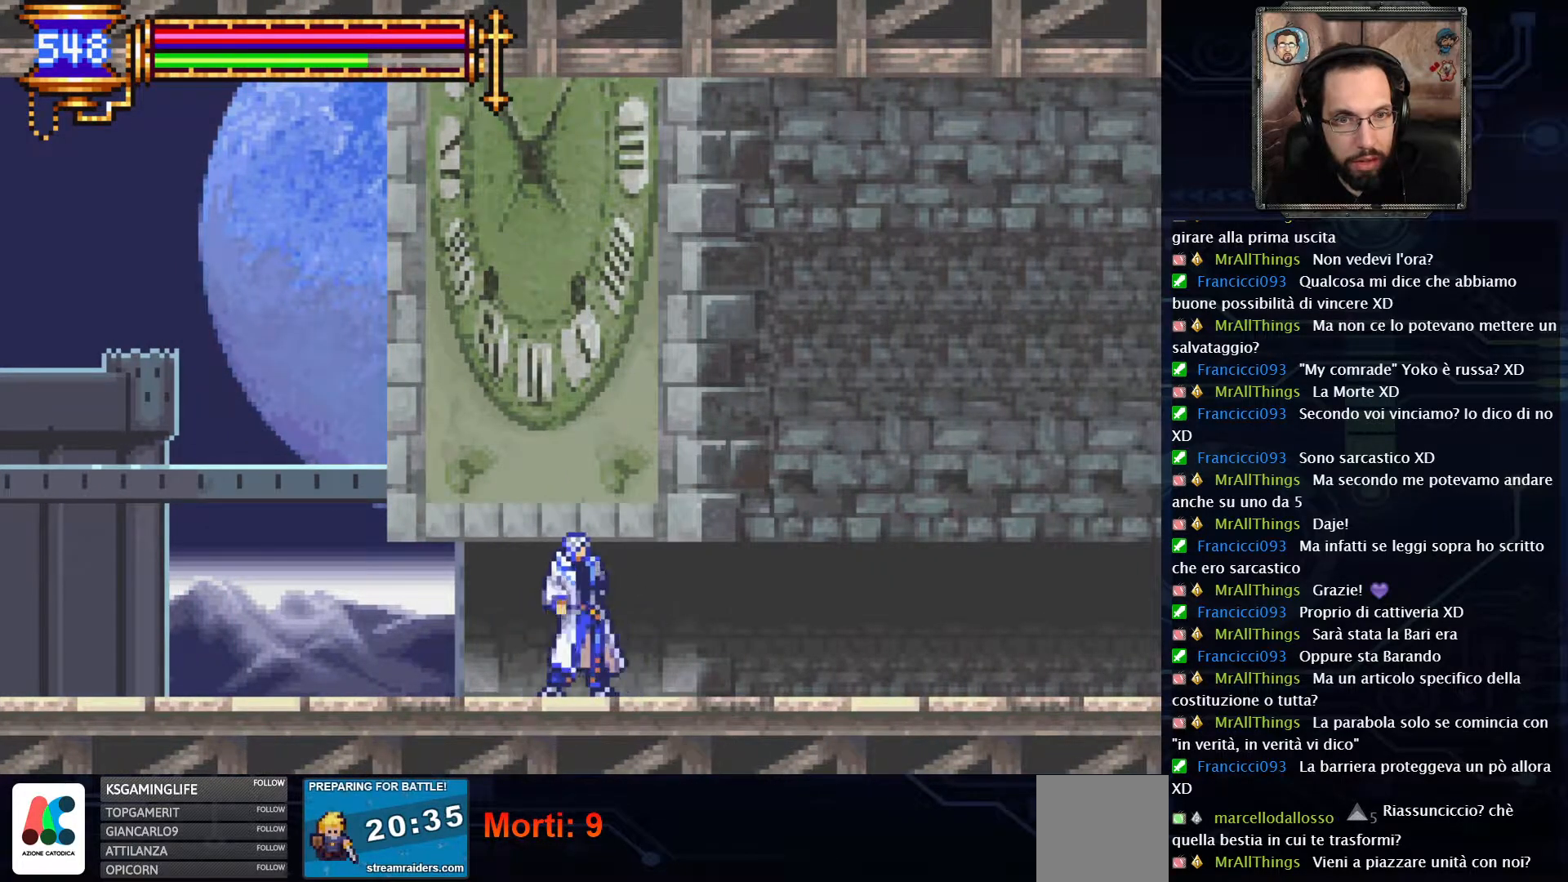
{"dt_ms": 500, "buttons": [], "left_stick": "center", "right_stick": "center", "events": []}
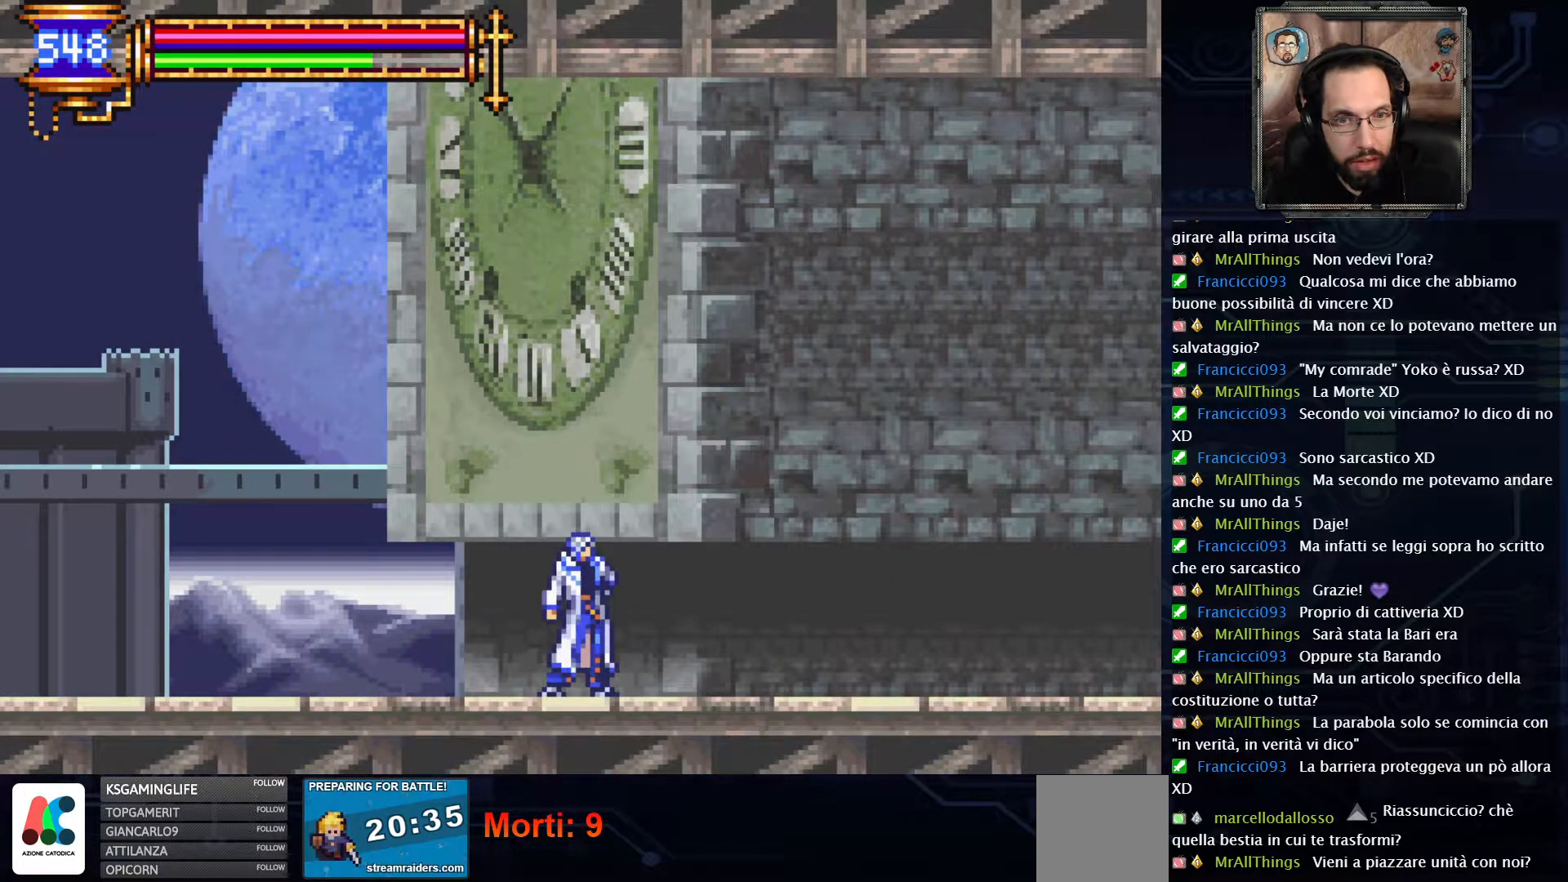
{"dt_ms": 500, "buttons": ["A"], "left_stick": "center", "right_stick": "center", "events": [[50, "DPAD_LEFT", "down"], [317, "A", "down"], [333, "DPAD_LEFT", "up"]]}
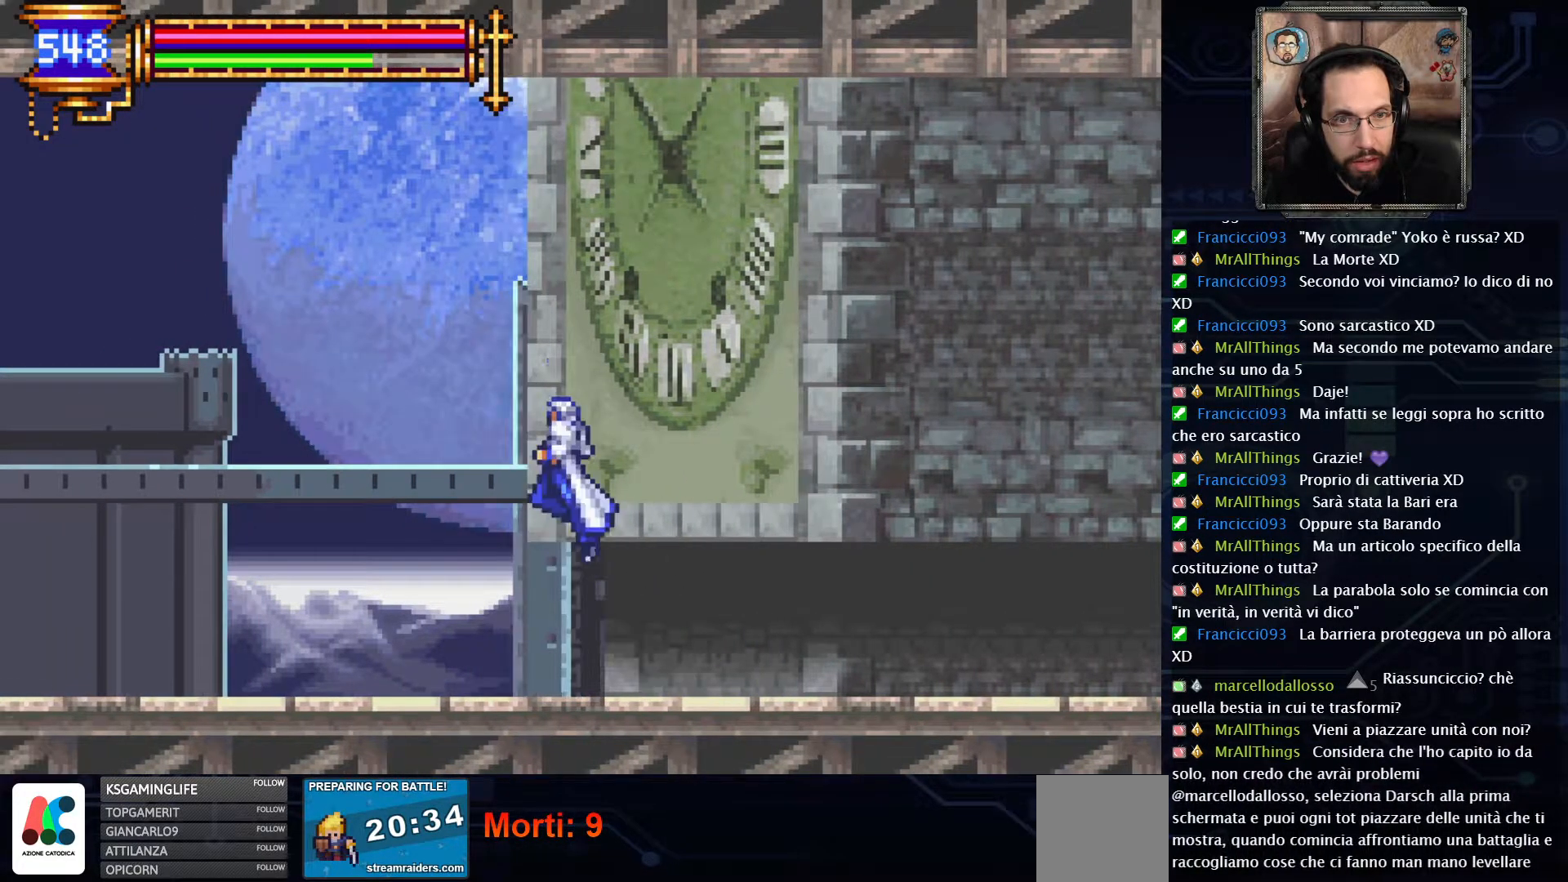
{"dt_ms": 500, "buttons": [], "left_stick": "center", "right_stick": "center", "events": [[17, "A", "up"], [50, "R2", "down"], [150, "R2", "up"]]}
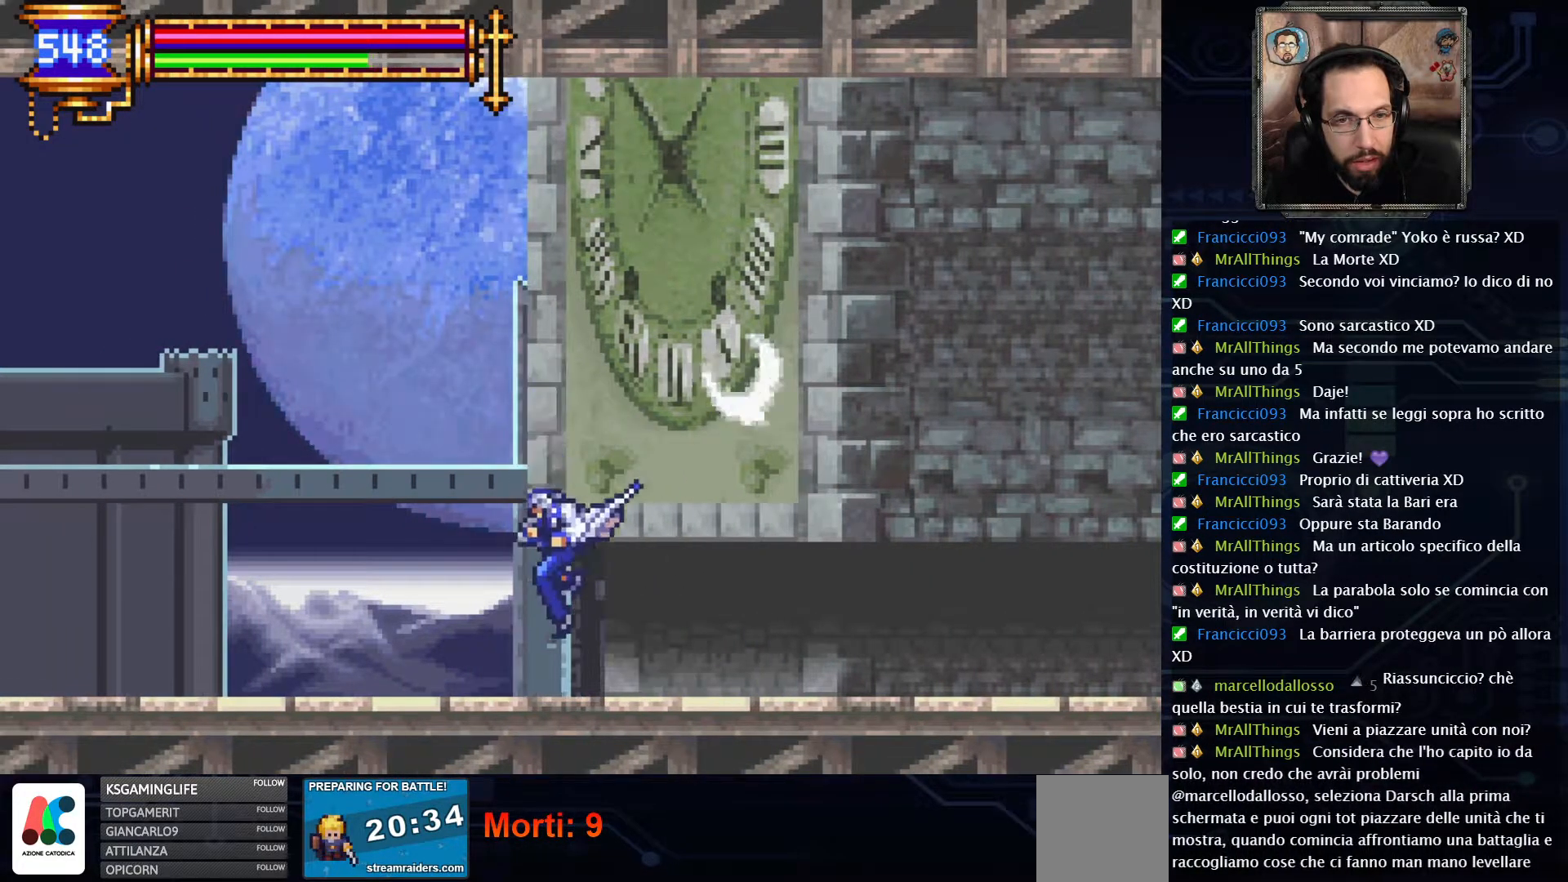
{"dt_ms": 500, "buttons": [], "left_stick": "center", "right_stick": "center", "events": []}
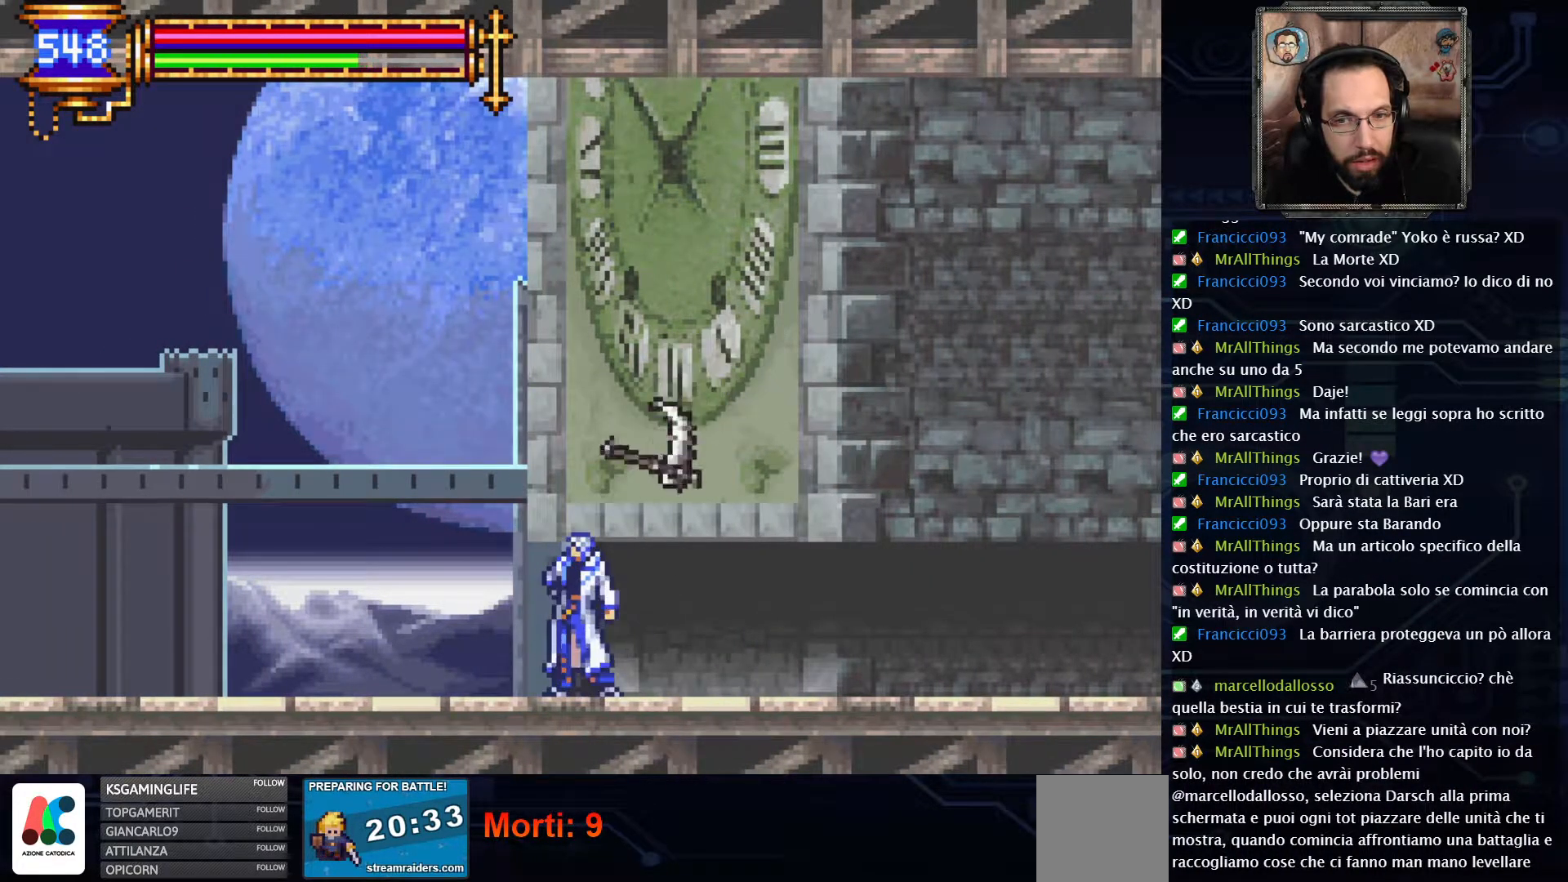
{"dt_ms": 500, "buttons": [], "left_stick": "center", "right_stick": "center", "events": []}
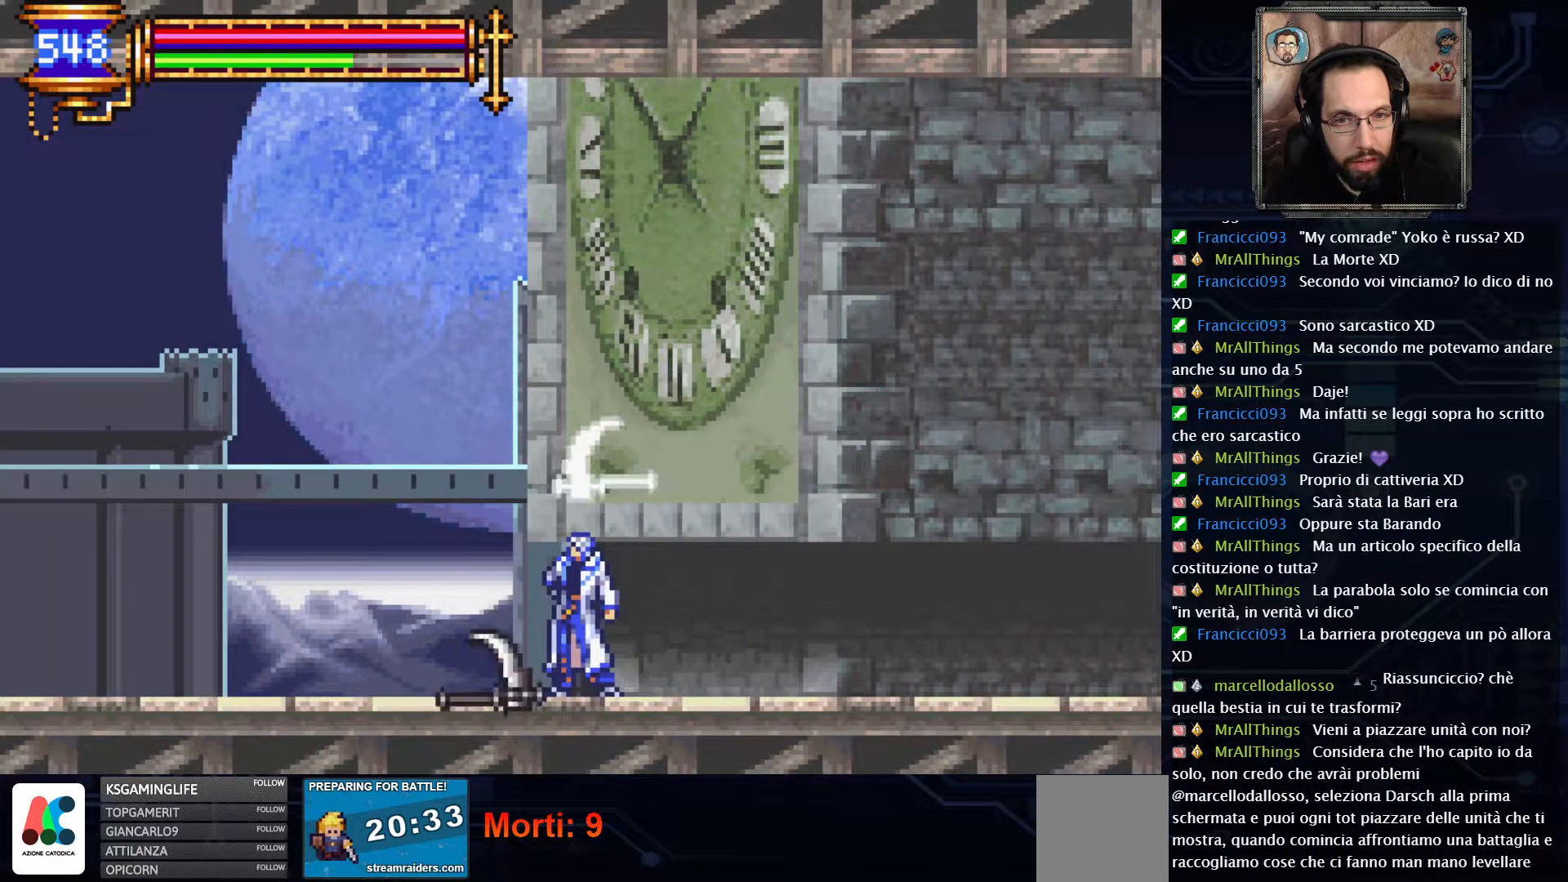
{"dt_ms": 500, "buttons": [], "left_stick": "center", "right_stick": "center", "events": []}
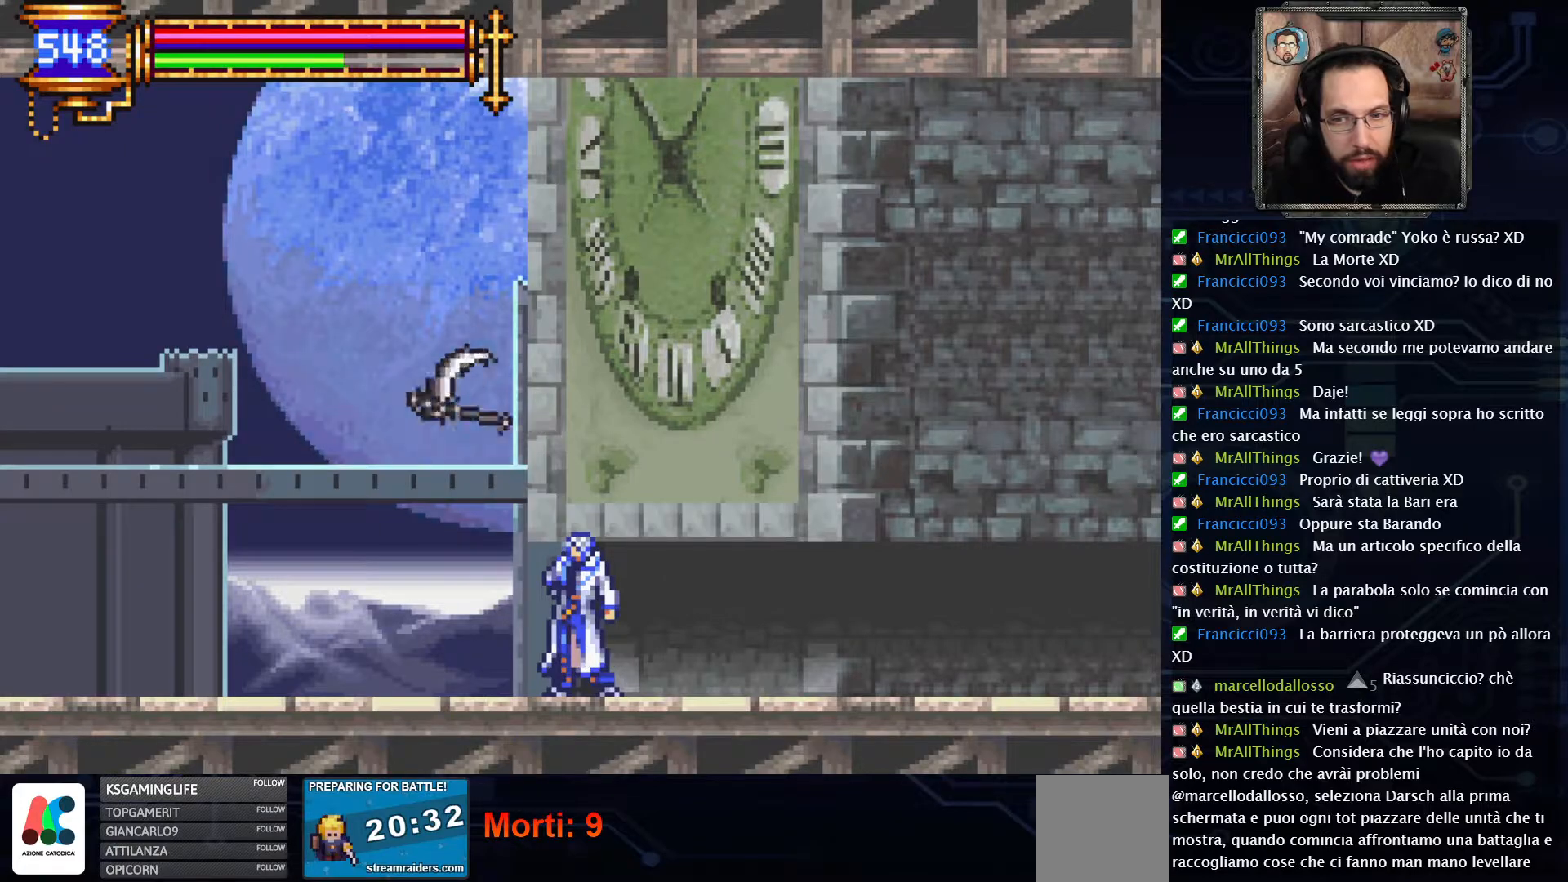
{"dt_ms": 500, "buttons": [], "left_stick": "center", "right_stick": "center", "events": []}
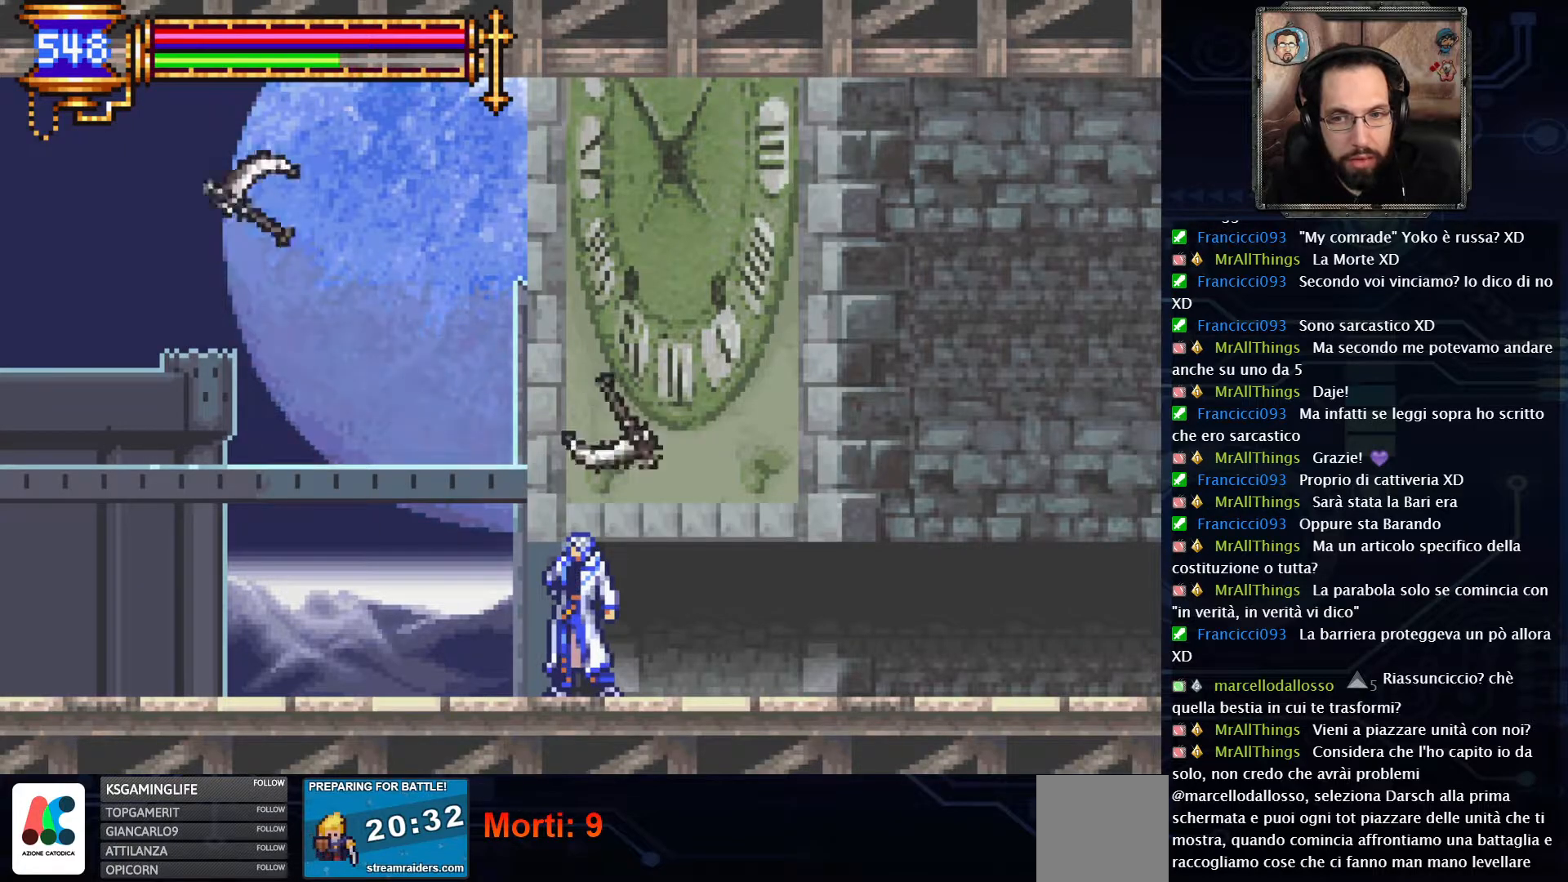
{"dt_ms": 500, "buttons": [], "left_stick": "center", "right_stick": "center", "events": [[17, "R2", "down"], [150, "R2", "up"]]}